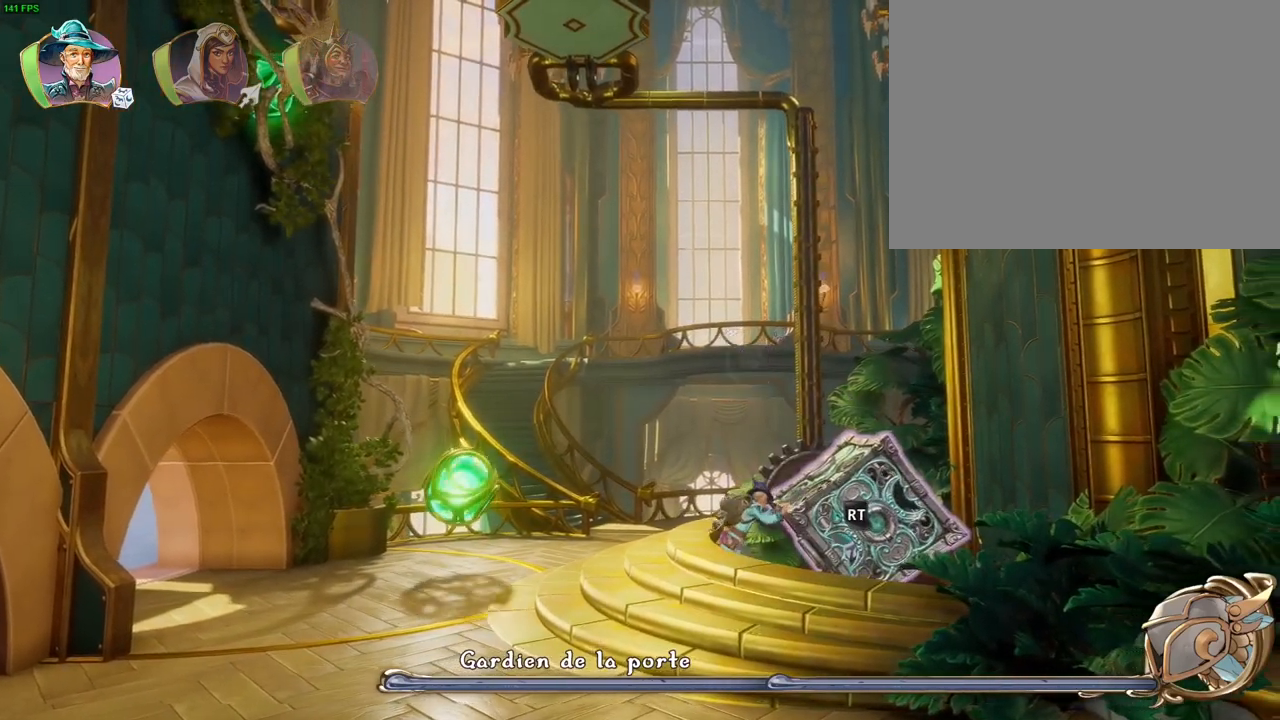
Gameplay with a controller (PlayStation layout); each line is a JSON object with the inputs held at the frame after it (dt_ms = milliseconds from this image to that frame). "button_events" lists button changes between this image and that frame as [ms after this image, input, new state], when the widget could be followed in between (sticks are given only as held states). Not read: HOME.
{"dt_ms": 500, "buttons": ["CROSS"], "left_stick": "up-right", "right_stick": "center", "button_events": [[217, "CROSS", "up"], [433, "CROSS", "down"]]}
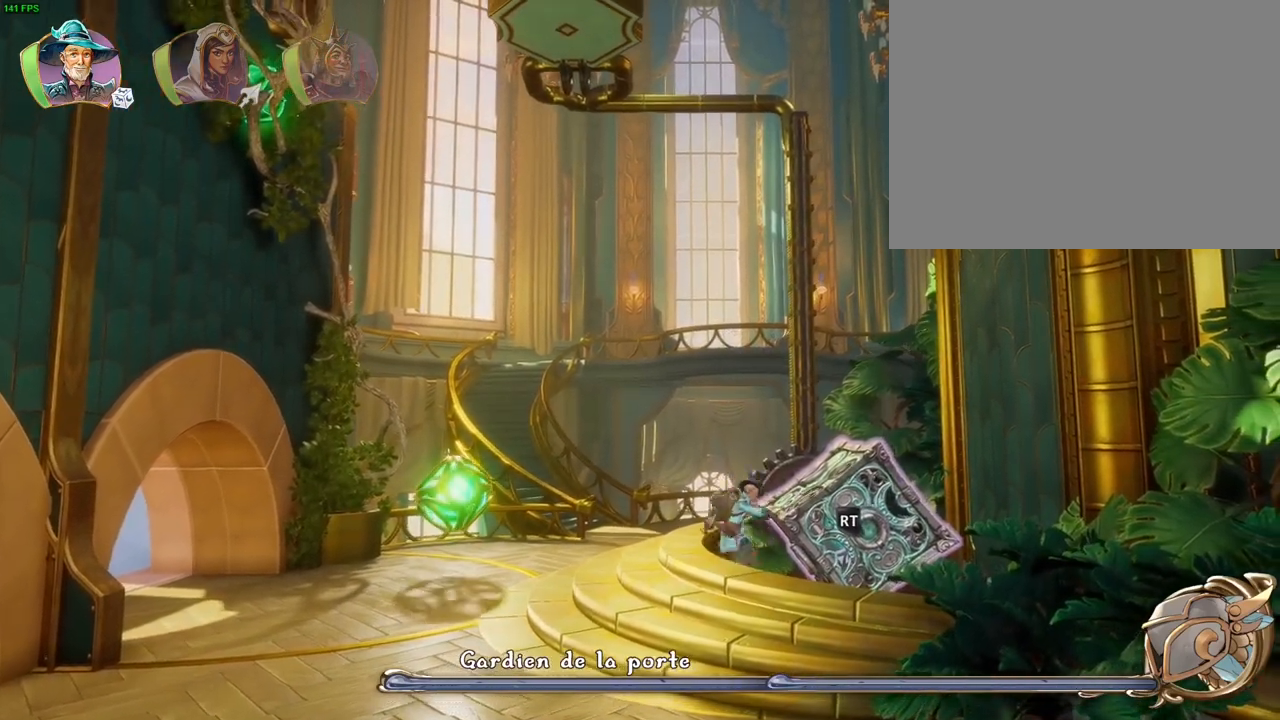
{"dt_ms": 1000, "buttons": [], "left_stick": "up-right", "right_stick": "center", "button_events": [[250, "CROSS", "up"], [617, "CROSS", "down"], [900, "CROSS", "up"]]}
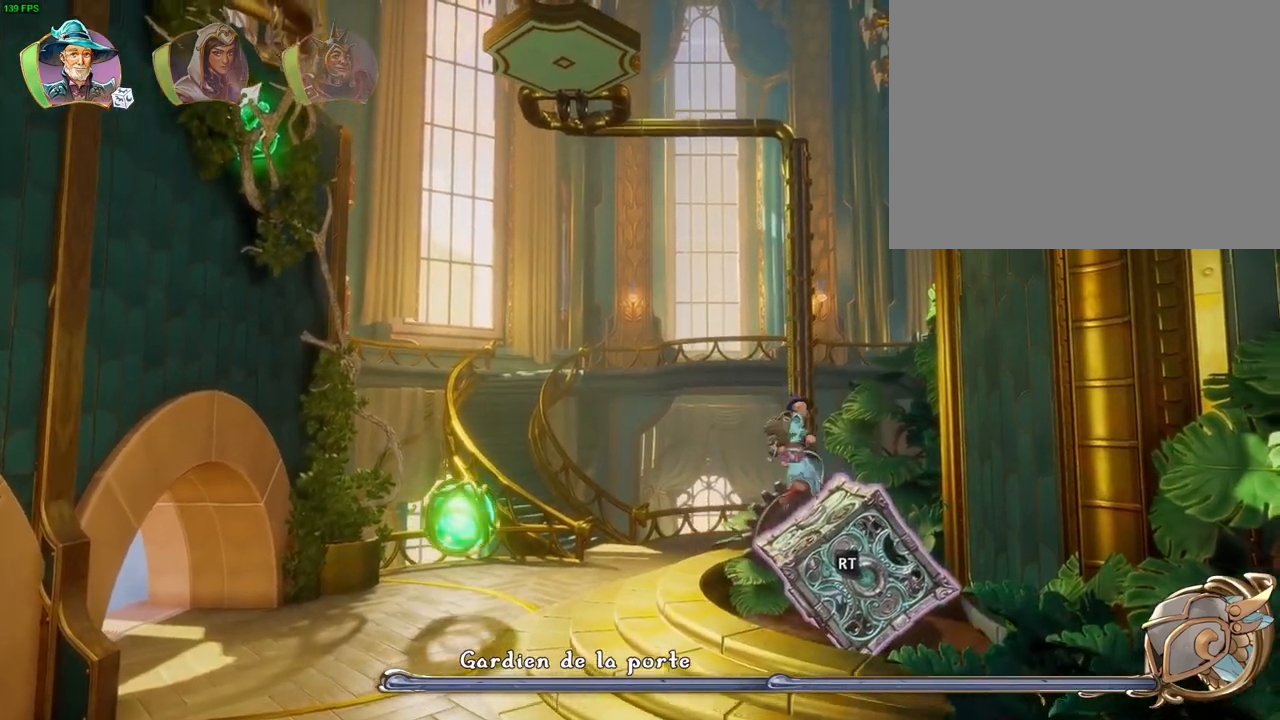
{"dt_ms": 1000, "buttons": [], "left_stick": "up-right", "right_stick": "center", "button_events": [[167, "CROSS", "down"], [367, "CROSS", "up"], [433, "TRIANGLE", "down"], [500, "TRIANGLE", "up"], [583, "CROSS", "down"], [683, "CROSS", "up"], [733, "CROSS", "down"], [833, "CROSS", "up"], [883, "CROSS", "down"], [983, "CROSS", "up"]]}
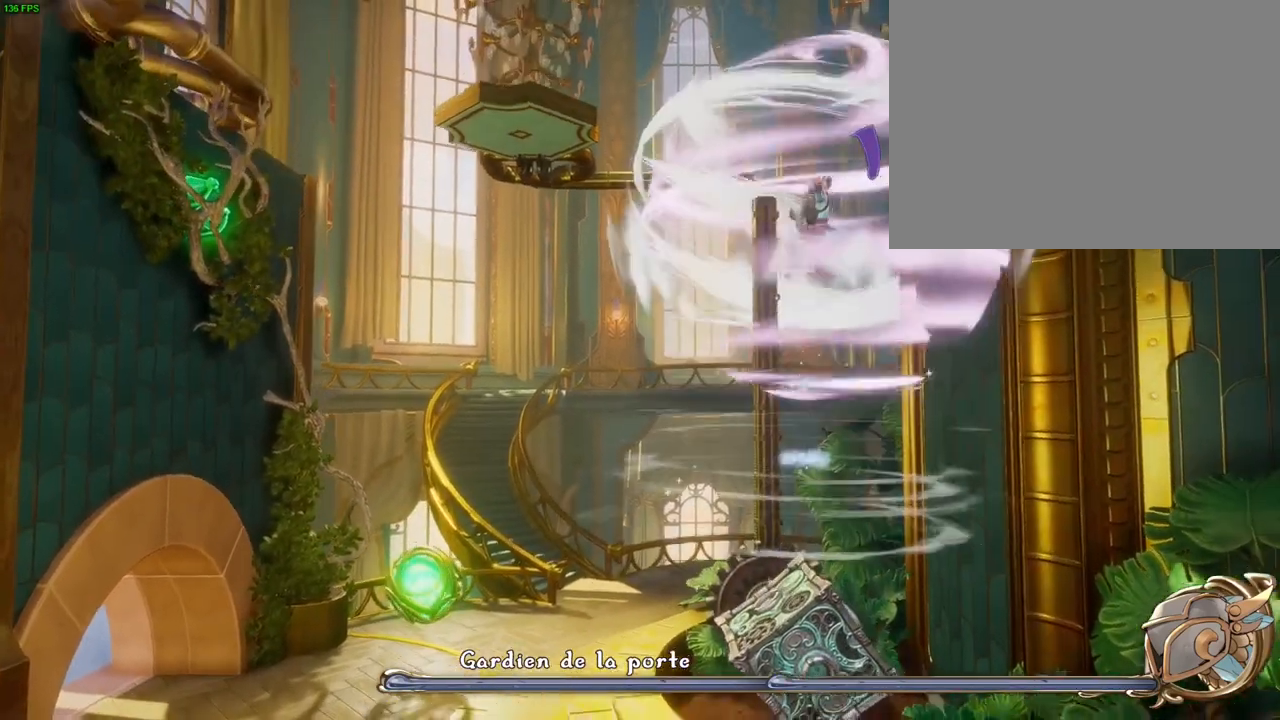
{"dt_ms": 500, "buttons": ["CROSS"], "left_stick": "up-right", "right_stick": "center", "button_events": [[50, "CROSS", "down"], [133, "CROSS", "up"], [183, "CROSS", "down"]]}
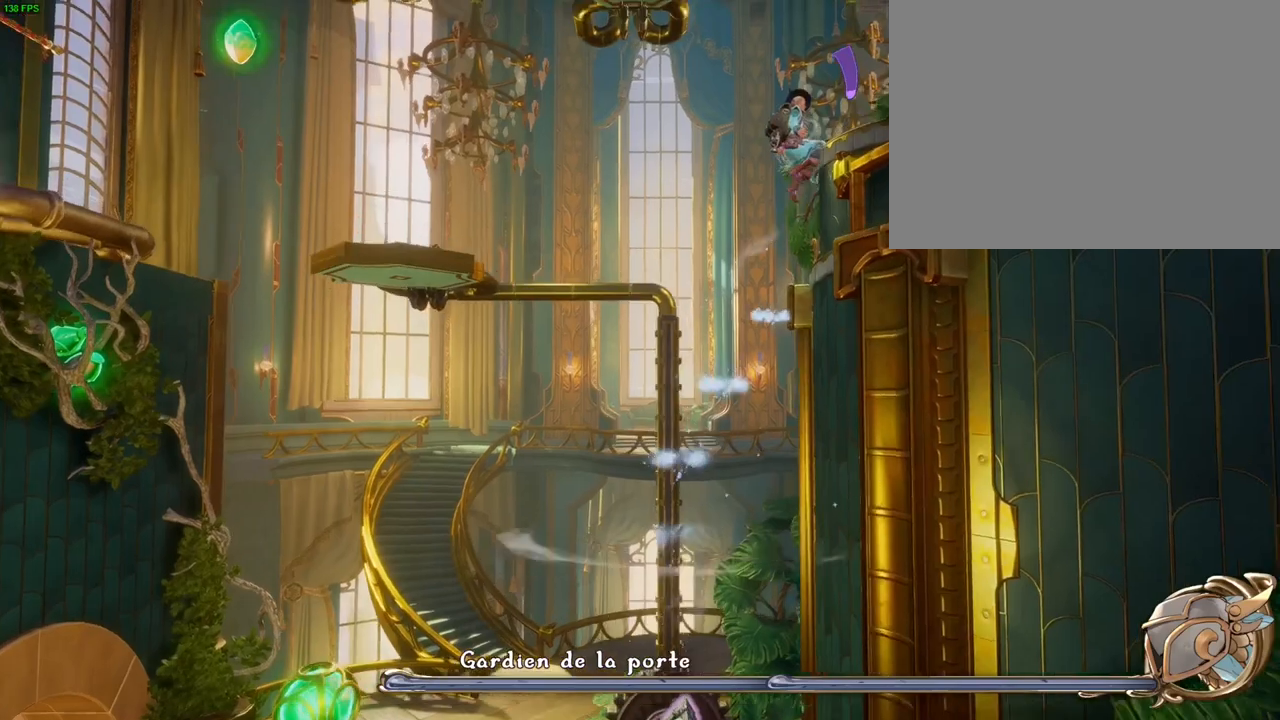
{"dt_ms": 500, "buttons": [], "left_stick": "up-right", "right_stick": "center", "button_events": [[67, "CROSS", "up"], [167, "CROSS", "down"], [500, "CROSS", "up"]]}
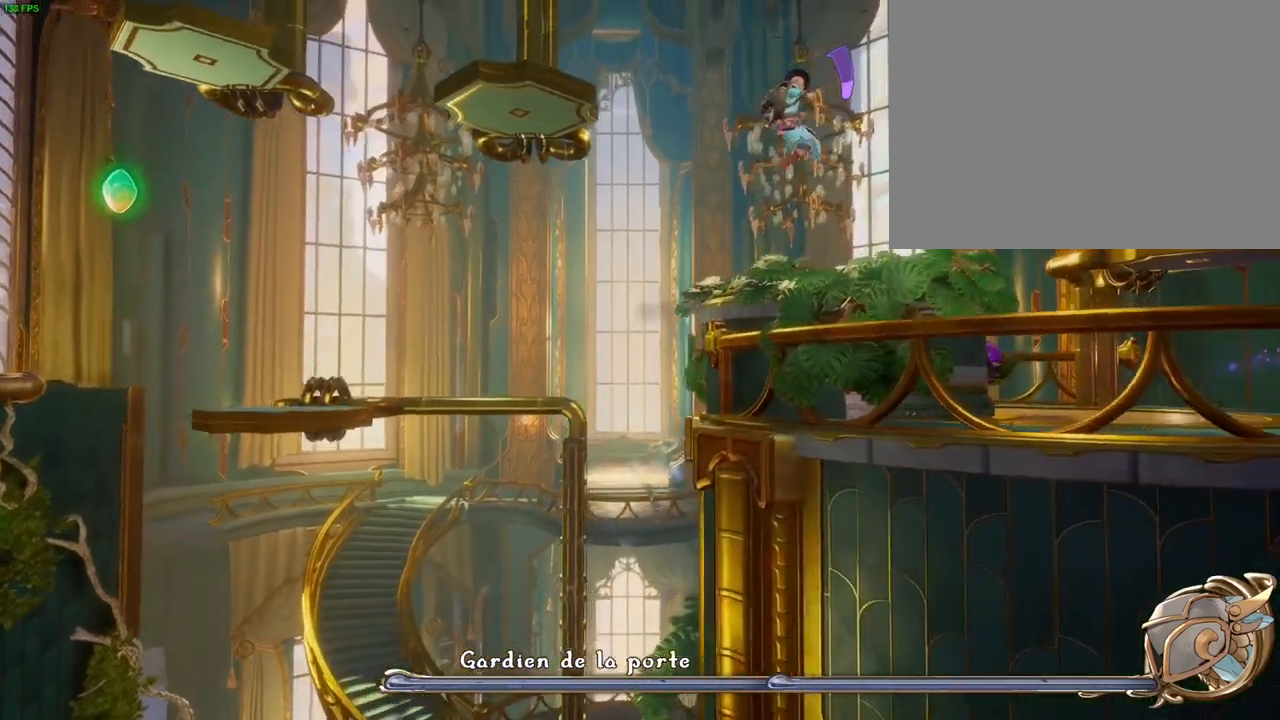
{"dt_ms": 500, "buttons": ["CROSS"], "left_stick": "up-right", "right_stick": "center", "button_events": [[350, "CROSS", "down"]]}
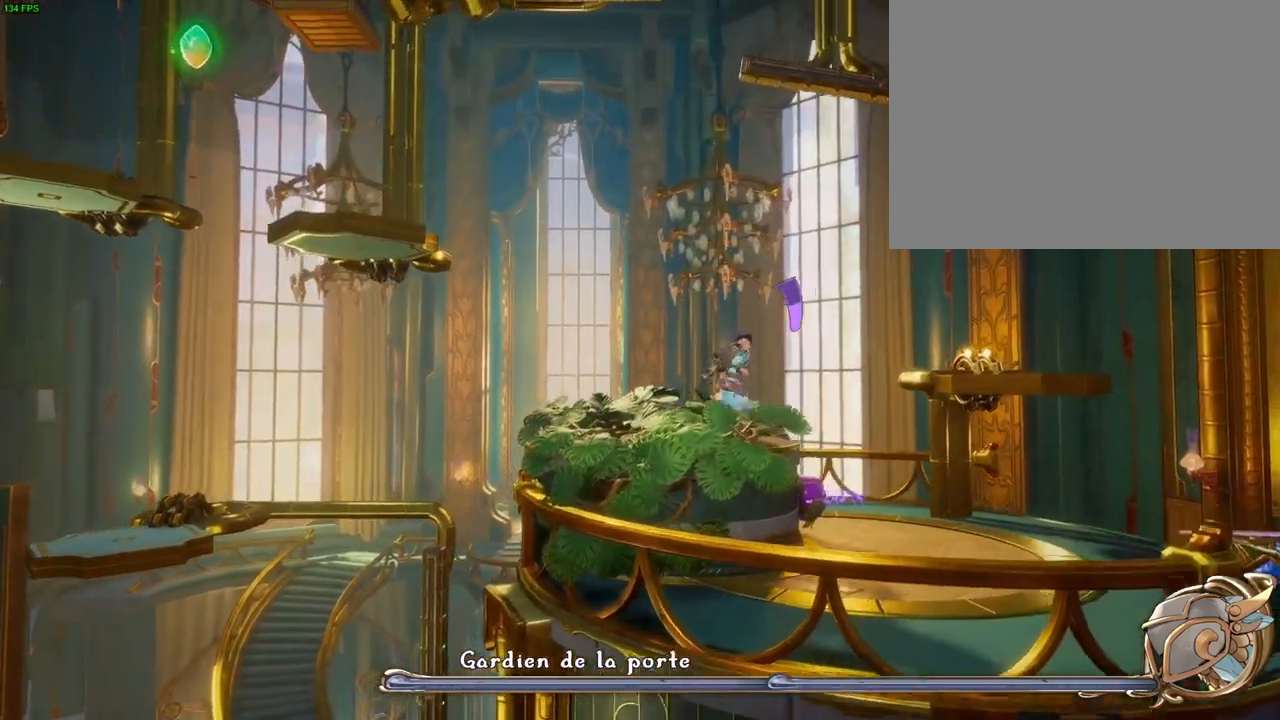
{"dt_ms": 500, "buttons": [], "left_stick": "up-right", "right_stick": "center", "button_events": [[483, "CROSS", "up"]]}
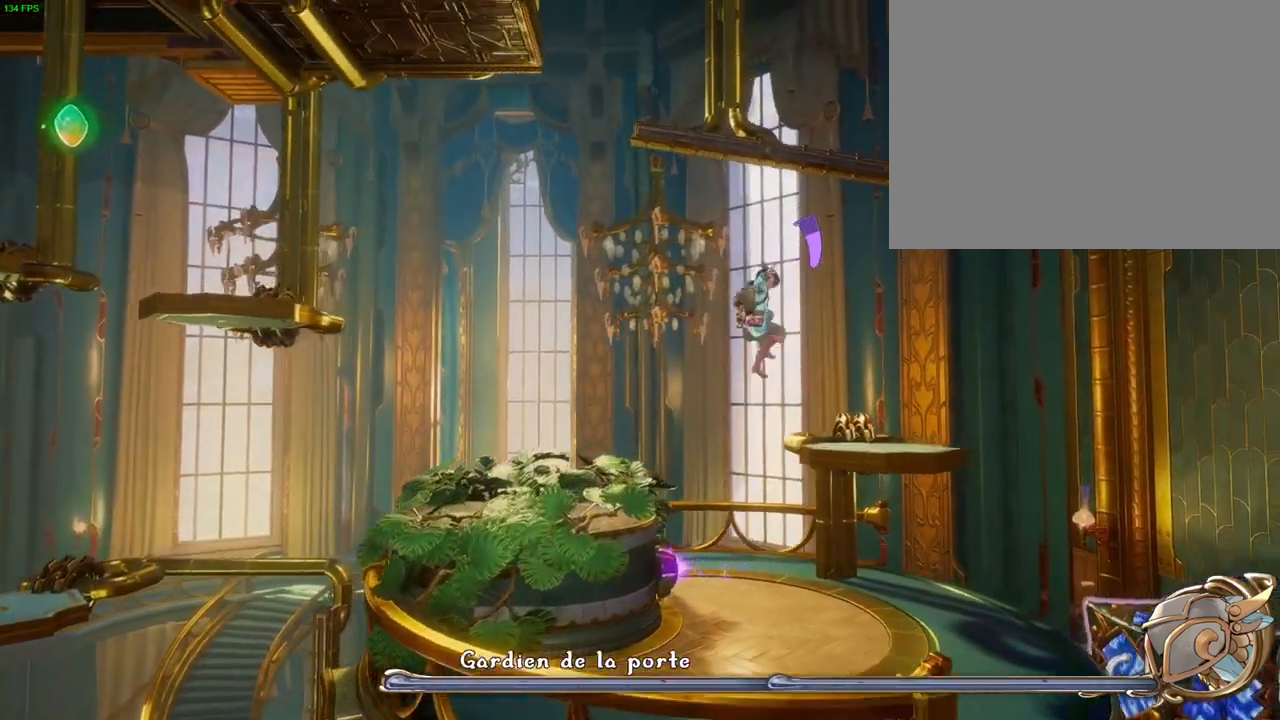
{"dt_ms": 500, "buttons": [], "left_stick": "up-left", "right_stick": "center", "button_events": []}
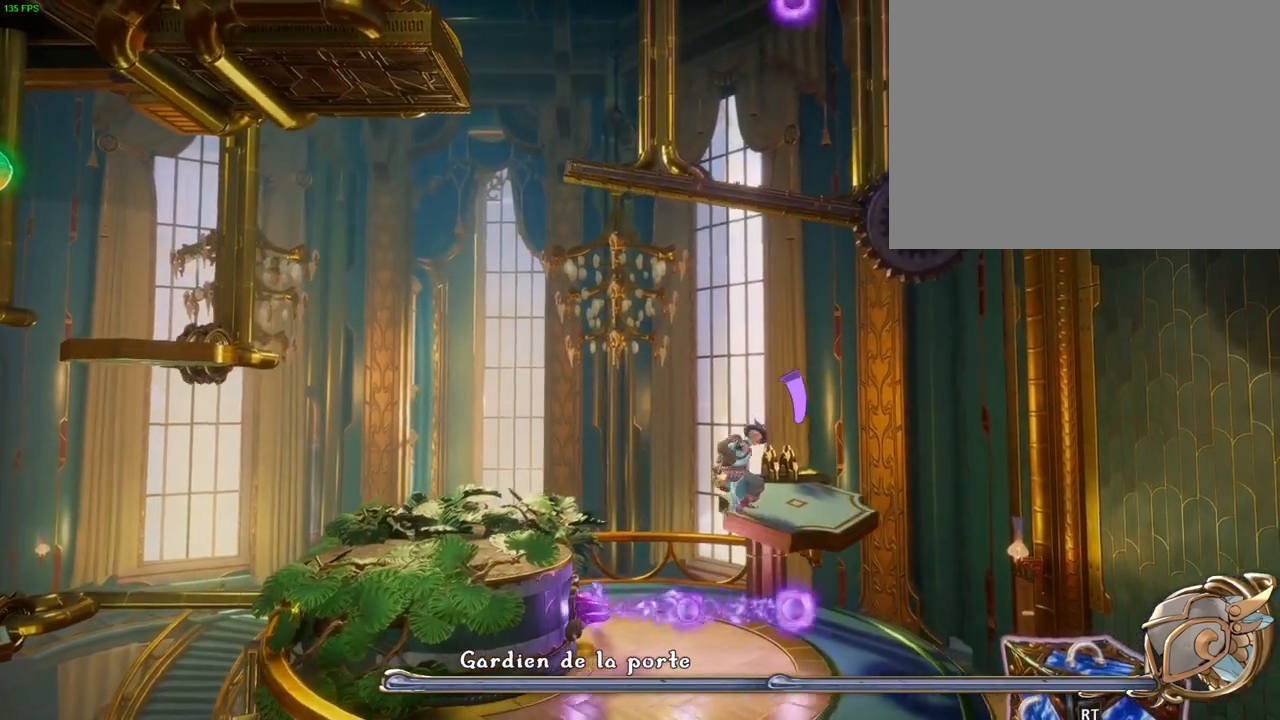
{"dt_ms": 500, "buttons": ["CROSS"], "left_stick": "left", "right_stick": "center", "button_events": [[83, "CROSS", "down"]]}